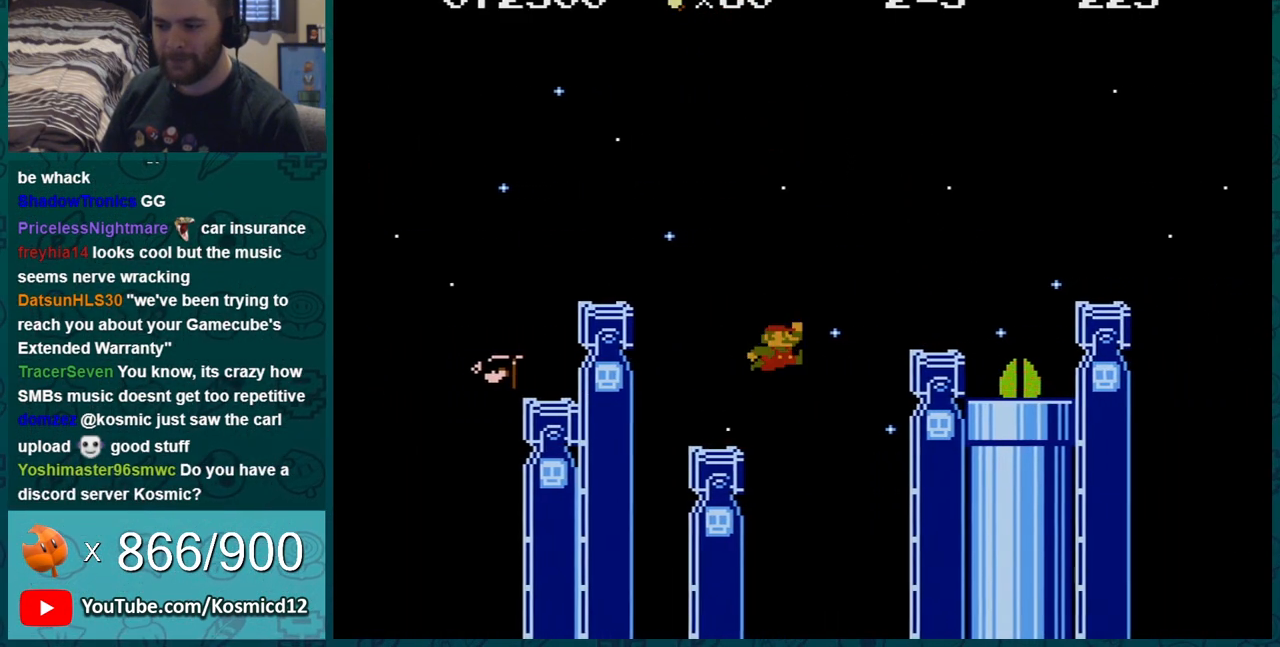
Gameplay with a controller (Nintendo layout); each line is a JSON object with the inputs held at the frame after it. "events" lists button and stick changes between this image and that frame as [ms after this image, input, new state], when the widget could be followed in between. Not read: L3 R3.
{"buttons": ["B"], "events": [[300, "A", "up"], [333, "DPAD_RIGHT", "up"]]}
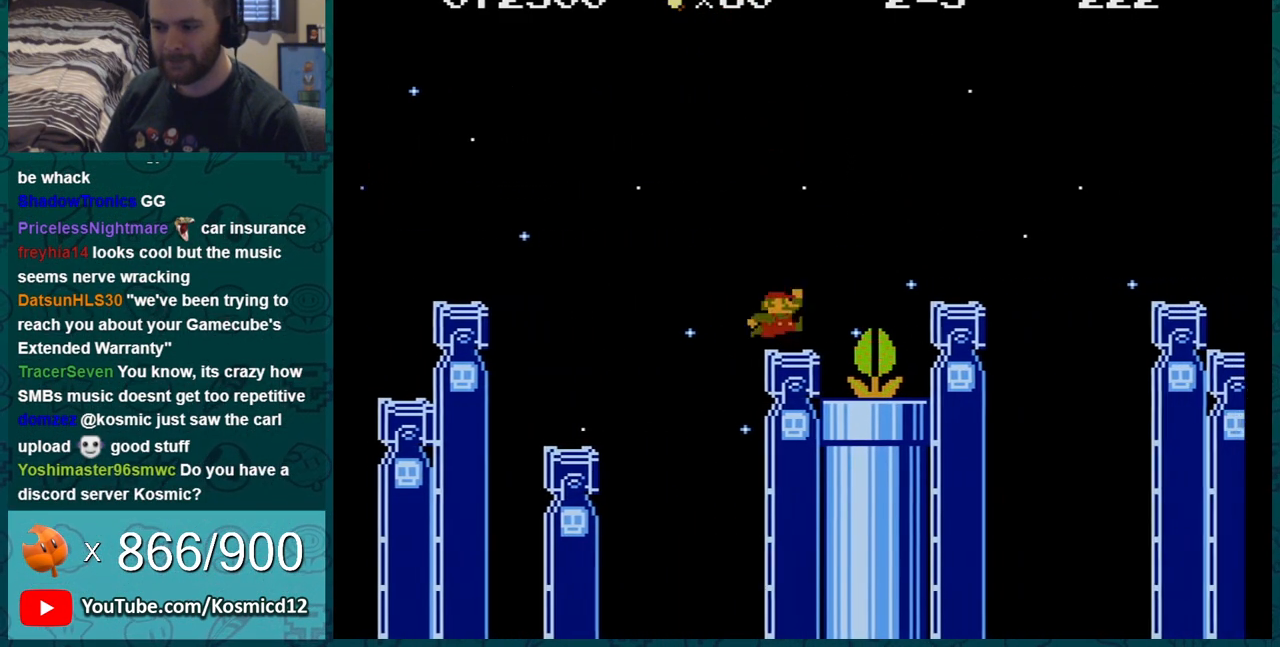
{"buttons": ["B", "DPAD_DOWN"], "events": [[50, "DPAD_RIGHT", "down"], [117, "DPAD_RIGHT", "up"], [117, "DPAD_UP", "down"], [150, "DPAD_LEFT", "down"], [150, "DPAD_UP", "up"], [367, "DPAD_LEFT", "up"], [401, "DPAD_DOWN", "down"]]}
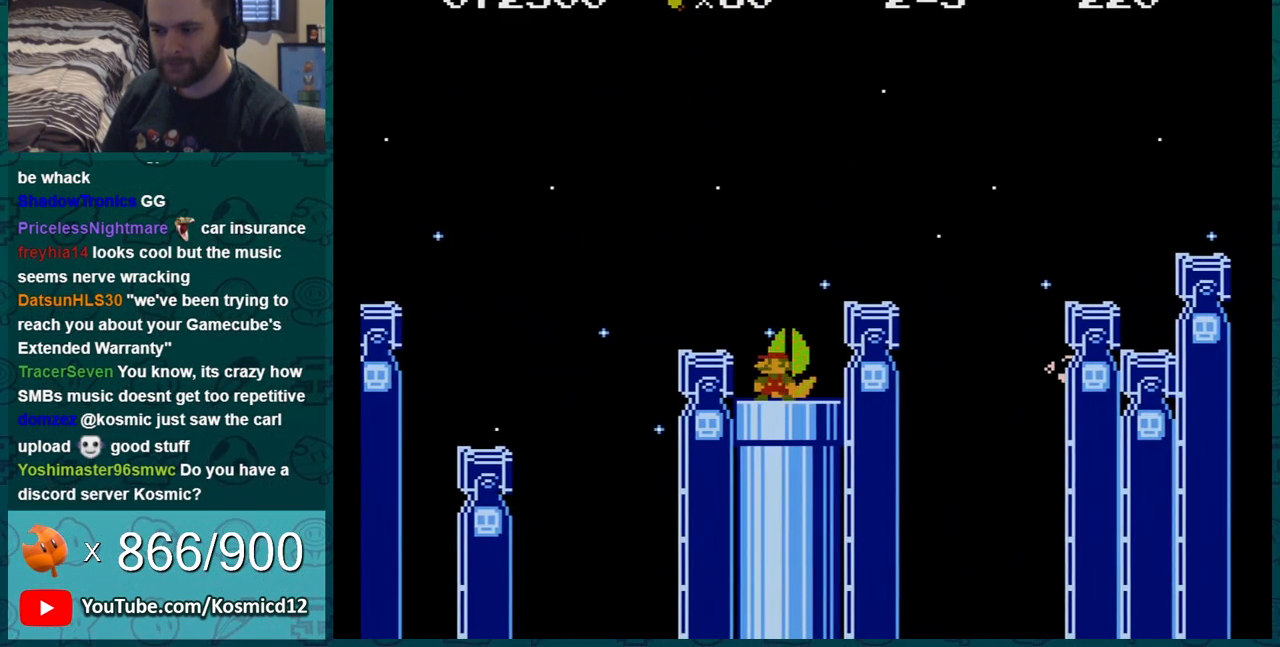
{"buttons": ["A", "B", "DPAD_RIGHT"], "events": [[50, "DPAD_DOWN", "up"], [50, "DPAD_RIGHT", "down"], [233, "DPAD_DOWN", "down"], [233, "DPAD_RIGHT", "up"], [367, "DPAD_DOWN", "up"], [367, "DPAD_RIGHT", "down"], [400, "A", "down"]]}
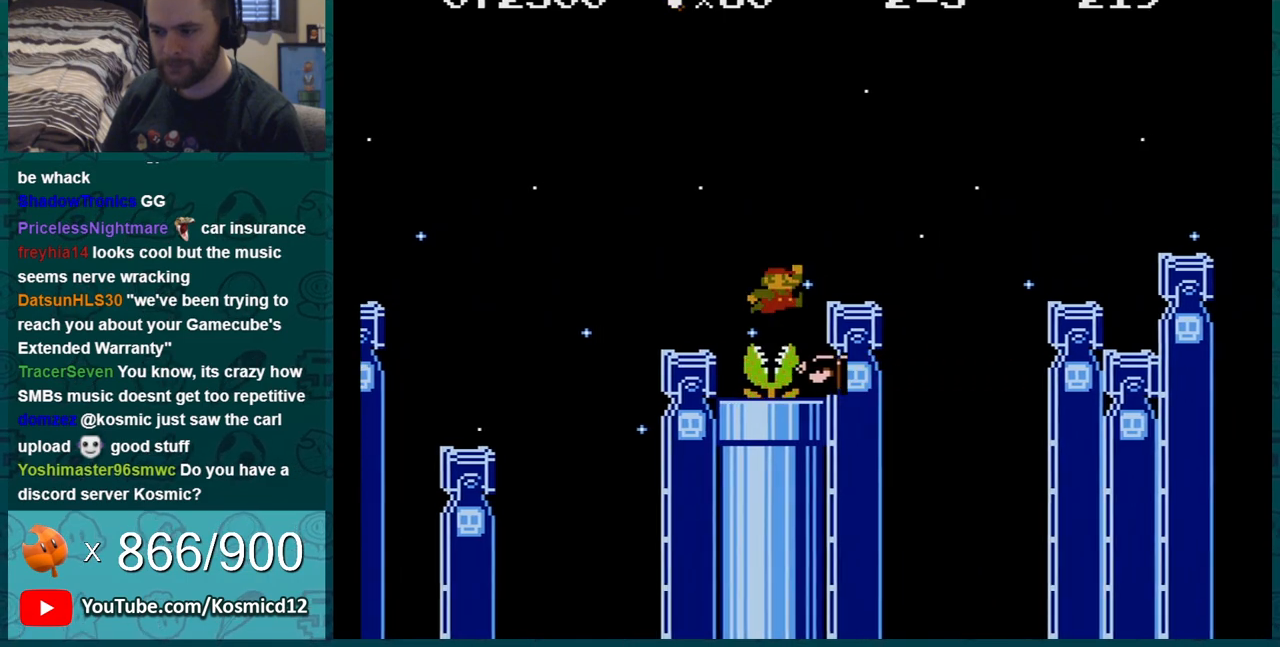
{"buttons": ["B", "DPAD_LEFT"], "events": [[200, "A", "up"], [200, "DPAD_RIGHT", "up"], [484, "DPAD_LEFT", "down"]]}
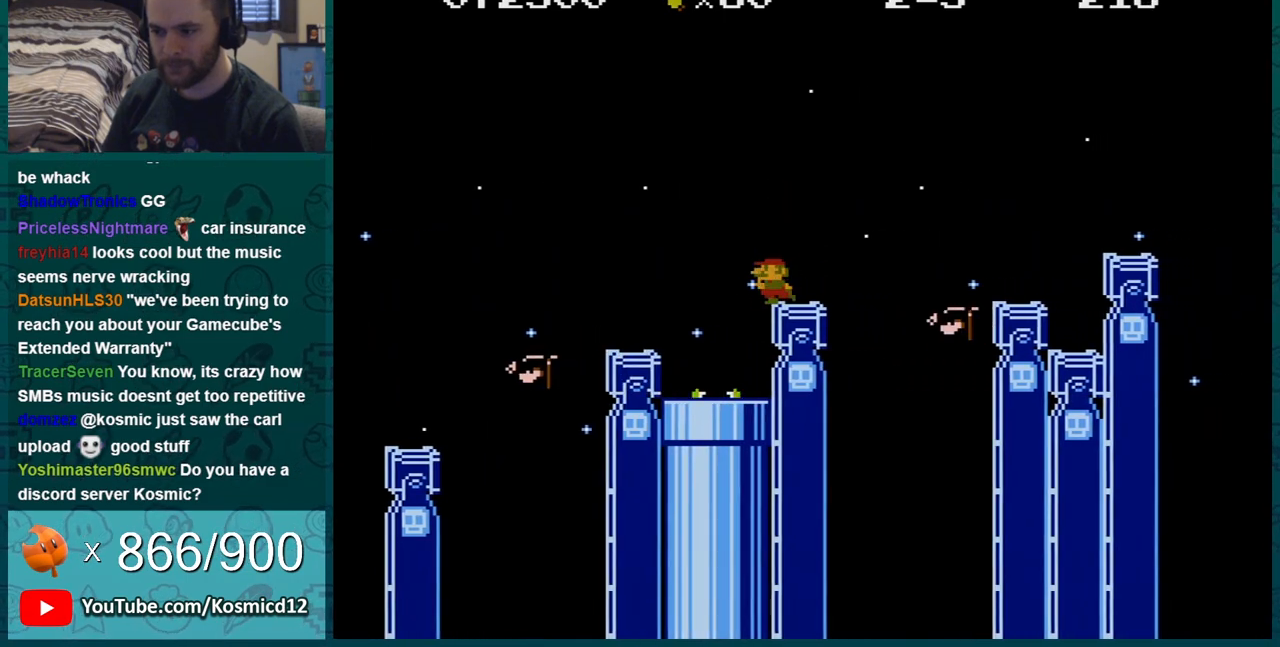
{"buttons": ["B", "DPAD_RIGHT"], "events": [[83, "DPAD_LEFT", "up"], [233, "DPAD_RIGHT", "down"]]}
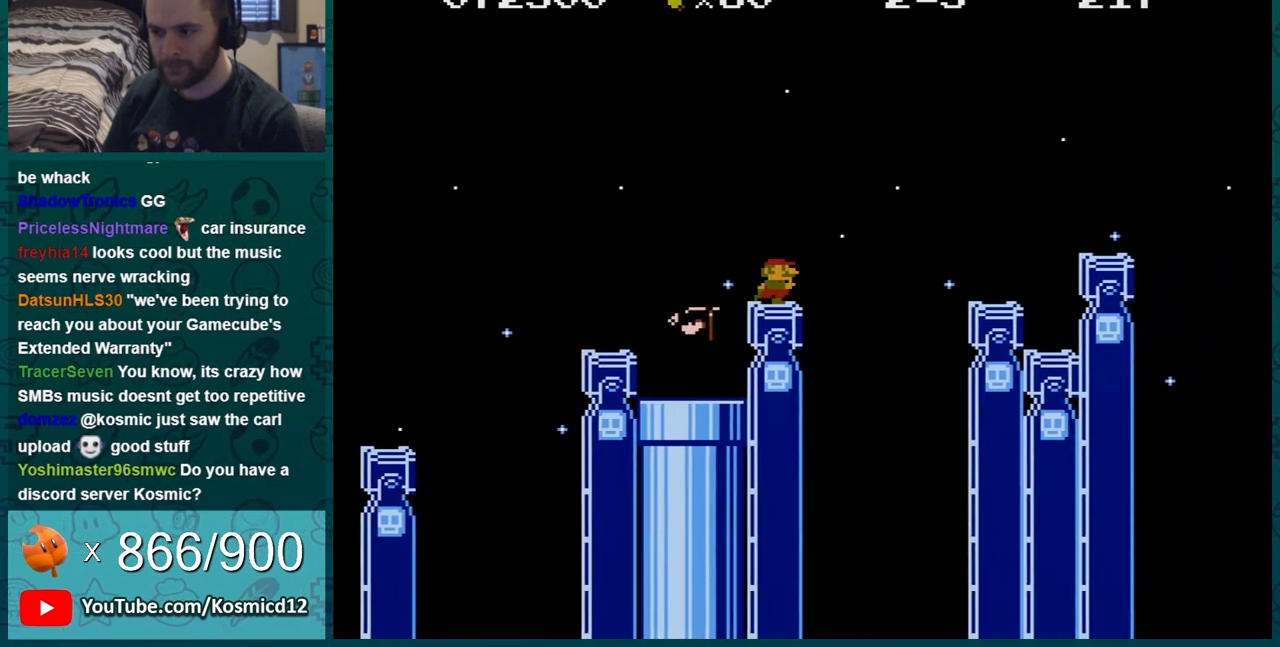
{"buttons": ["B"], "events": [[84, "A", "down"], [417, "A", "up"], [451, "DPAD_RIGHT", "up"]]}
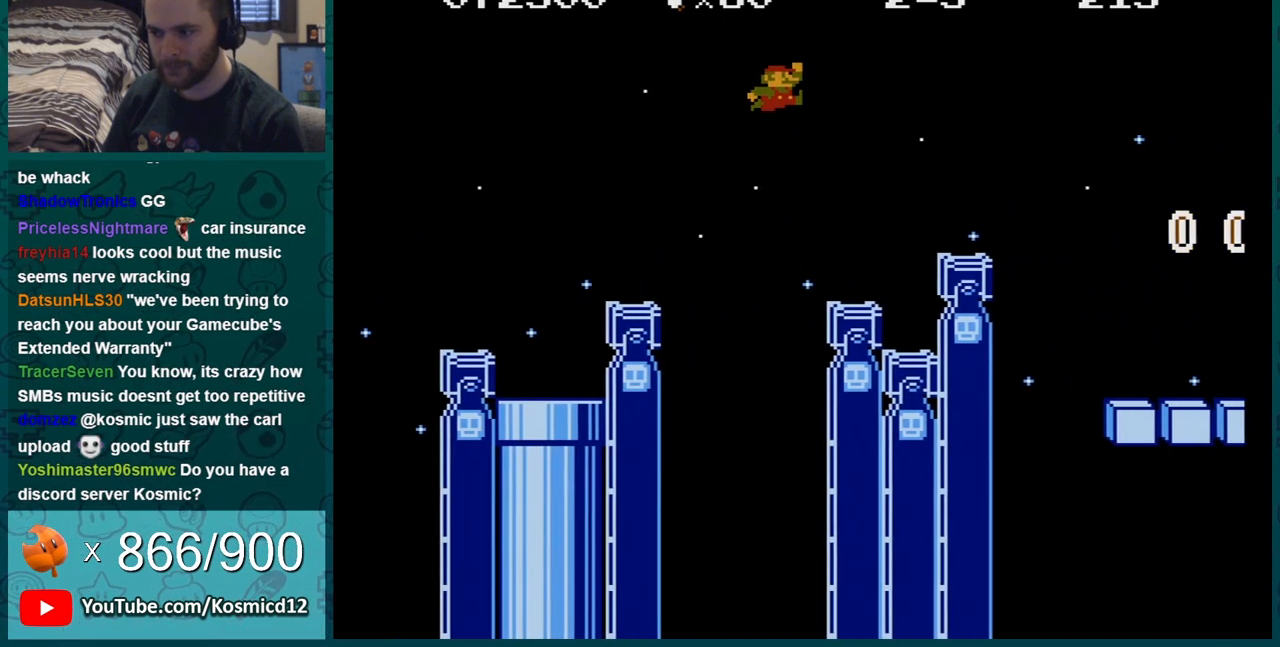
{"buttons": ["A", "B"], "events": [[50, "DPAD_LEFT", "down"], [300, "DPAD_LEFT", "up"], [400, "A", "down"]]}
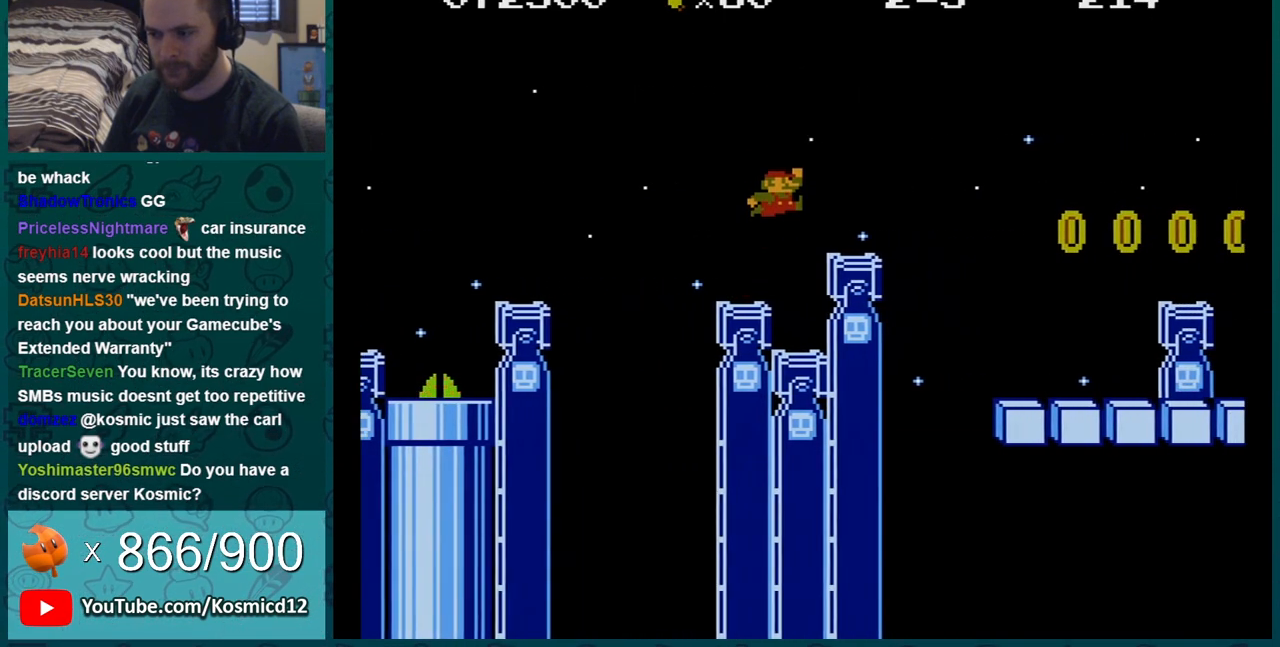
{"buttons": ["B", "DPAD_RIGHT"], "events": [[134, "A", "up"], [134, "DPAD_LEFT", "down"], [267, "DPAD_LEFT", "up"], [317, "DPAD_RIGHT", "down"]]}
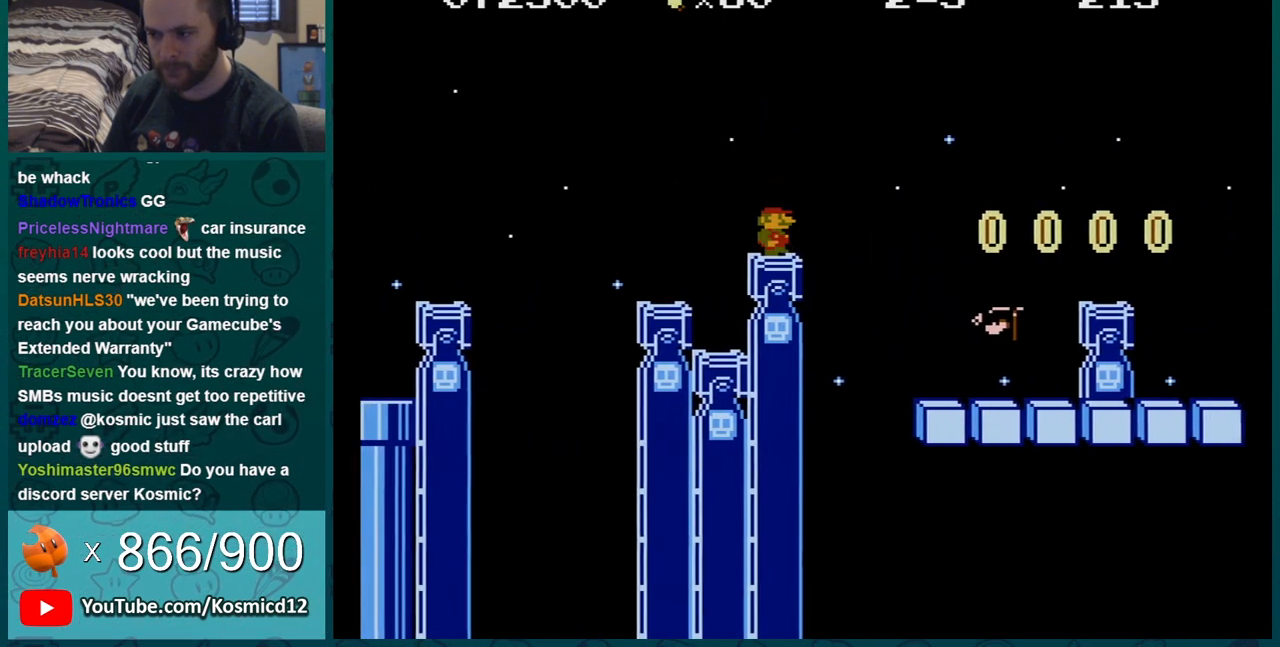
{"buttons": ["B"], "events": [[100, "A", "down"], [267, "DPAD_RIGHT", "up"], [383, "A", "up"]]}
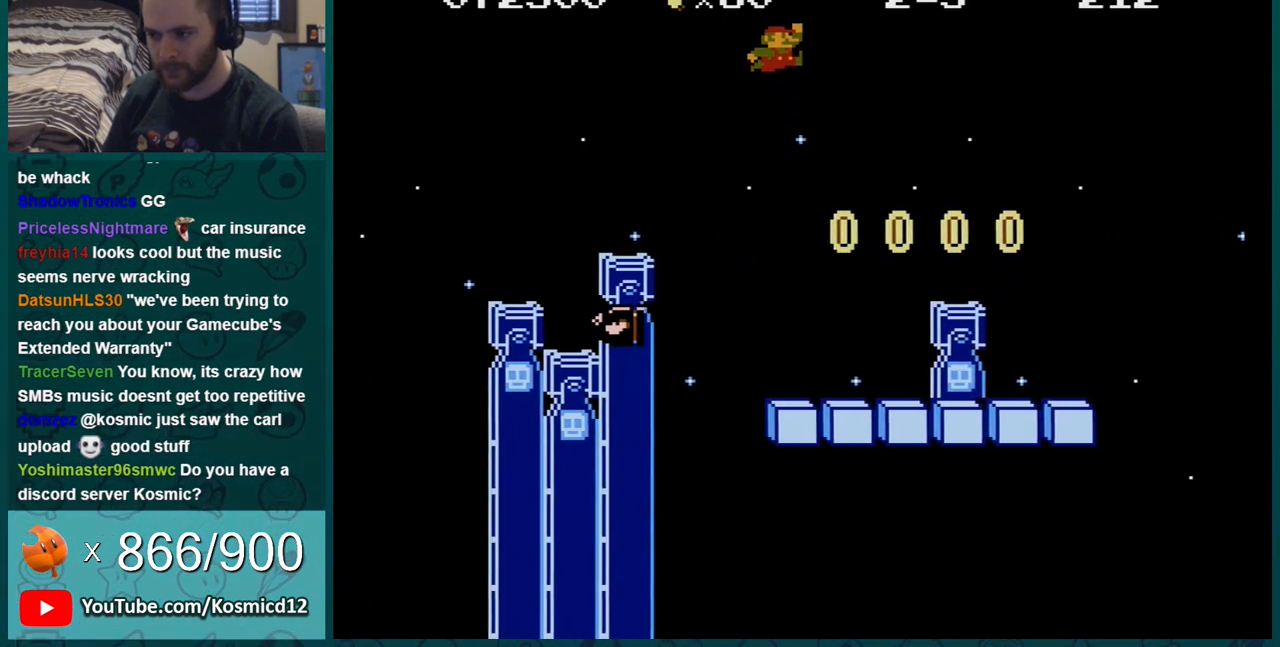
{"buttons": ["B"], "events": [[167, "DPAD_LEFT", "down"], [317, "DPAD_LEFT", "up"]]}
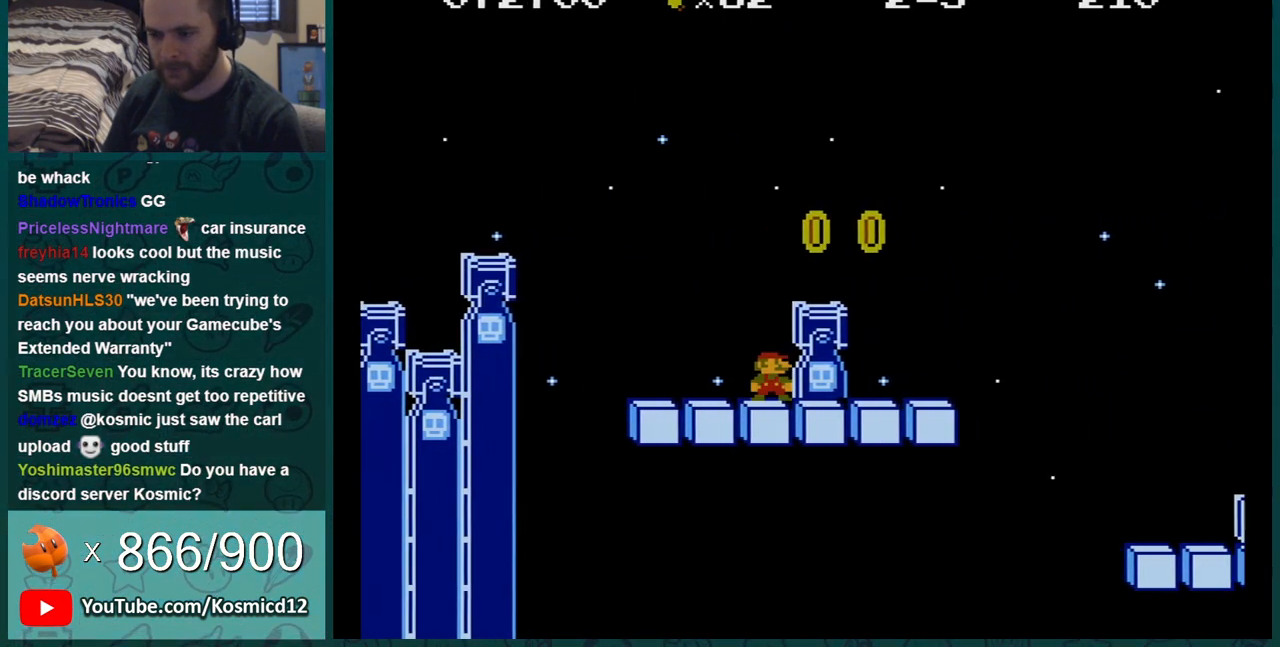
{"buttons": ["B"], "events": [[100, "A", "down"], [166, "DPAD_RIGHT", "down"], [317, "A", "up"], [350, "DPAD_RIGHT", "up"]]}
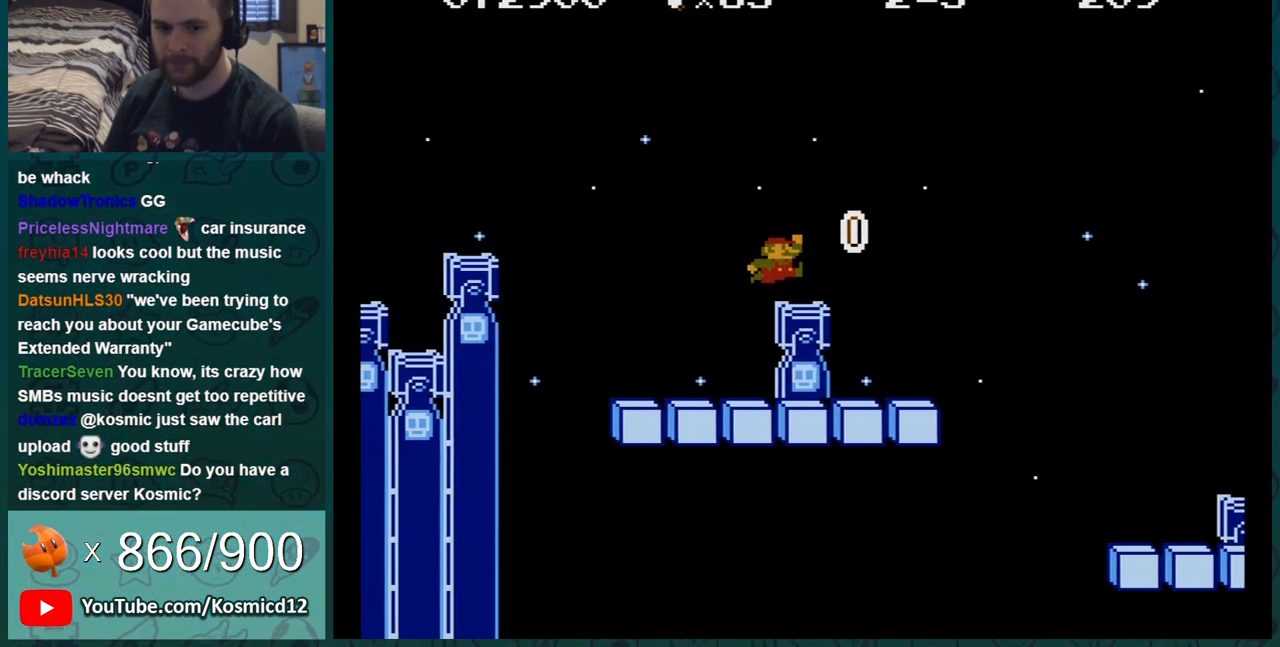
{"buttons": ["B", "DPAD_LEFT"], "events": [[200, "A", "down"], [200, "DPAD_RIGHT", "down"], [267, "DPAD_RIGHT", "up"], [384, "A", "up"], [417, "DPAD_LEFT", "down"]]}
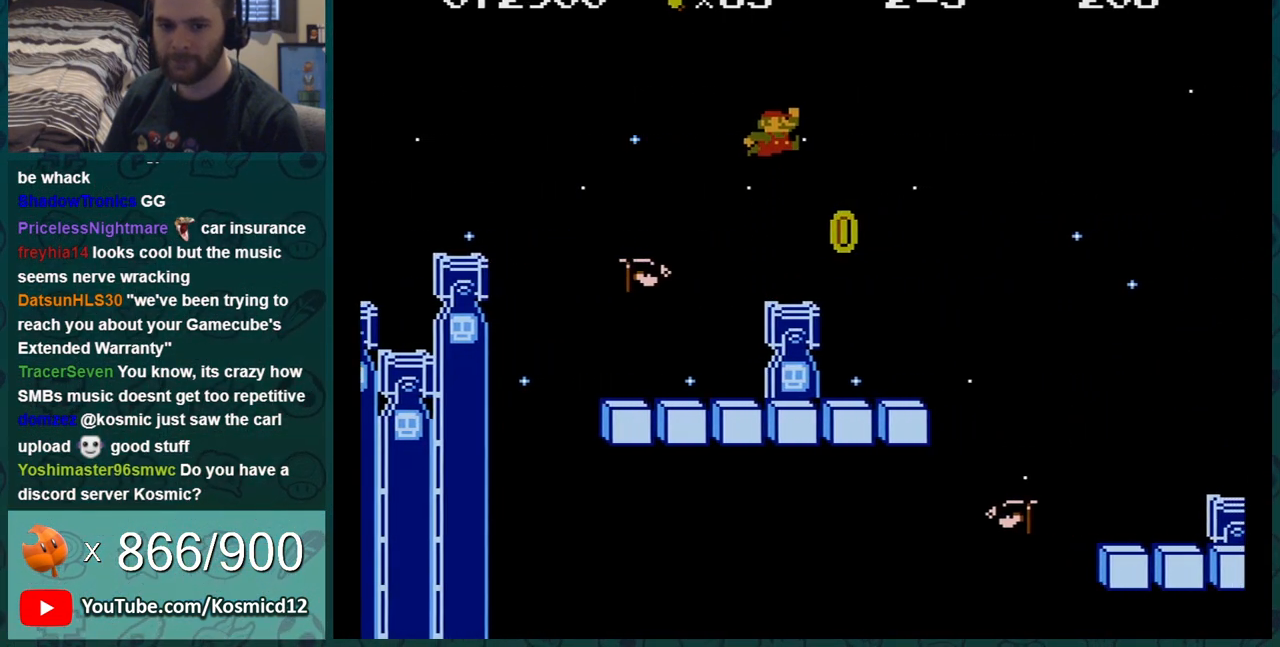
{"buttons": ["A", "B"], "events": [[33, "DPAD_LEFT", "up"], [166, "DPAD_RIGHT", "down"], [283, "DPAD_RIGHT", "up"], [317, "A", "down"]]}
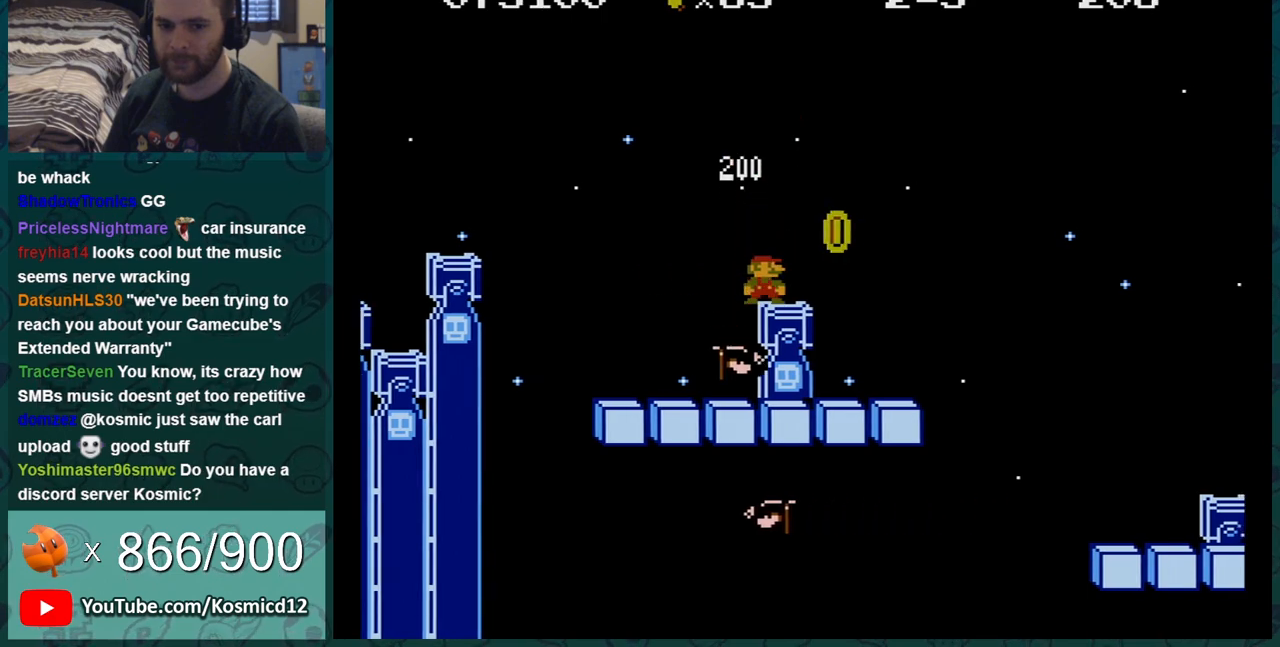
{"buttons": ["A", "B", "DPAD_RIGHT"], "events": [[33, "A", "up"], [350, "DPAD_RIGHT", "down"], [384, "A", "down"]]}
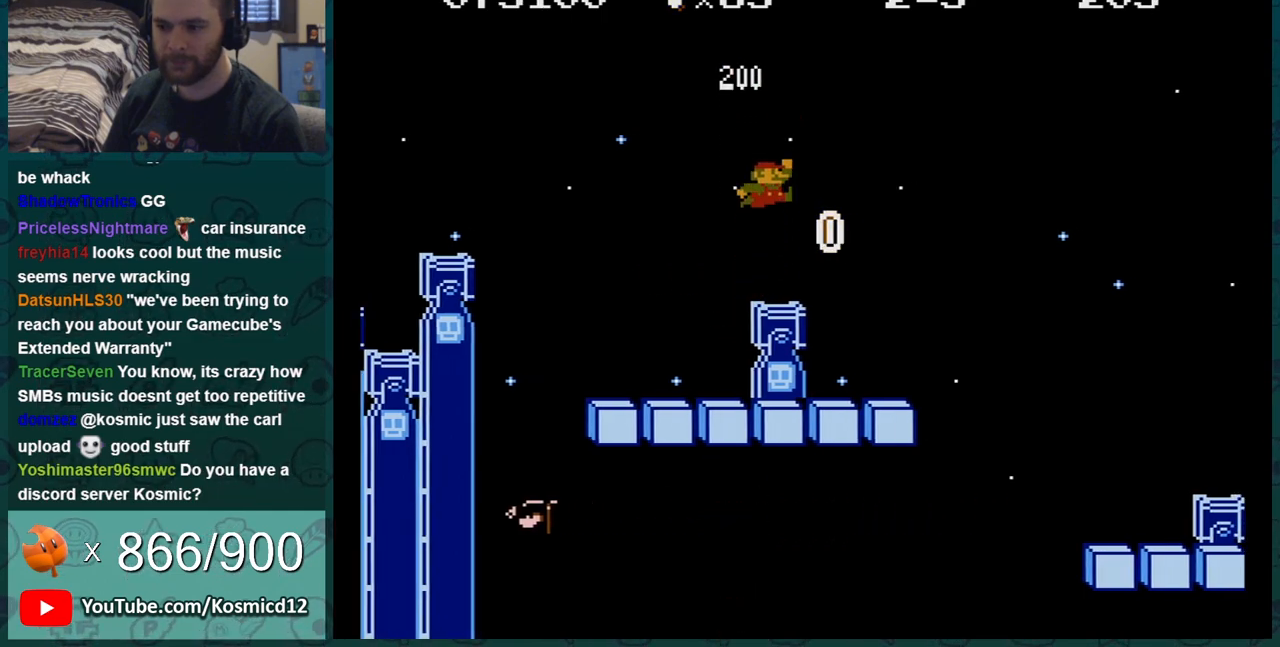
{"buttons": ["B"], "events": [[100, "A", "up"], [133, "DPAD_RIGHT", "up"], [200, "DPAD_LEFT", "down"], [417, "DPAD_LEFT", "up"]]}
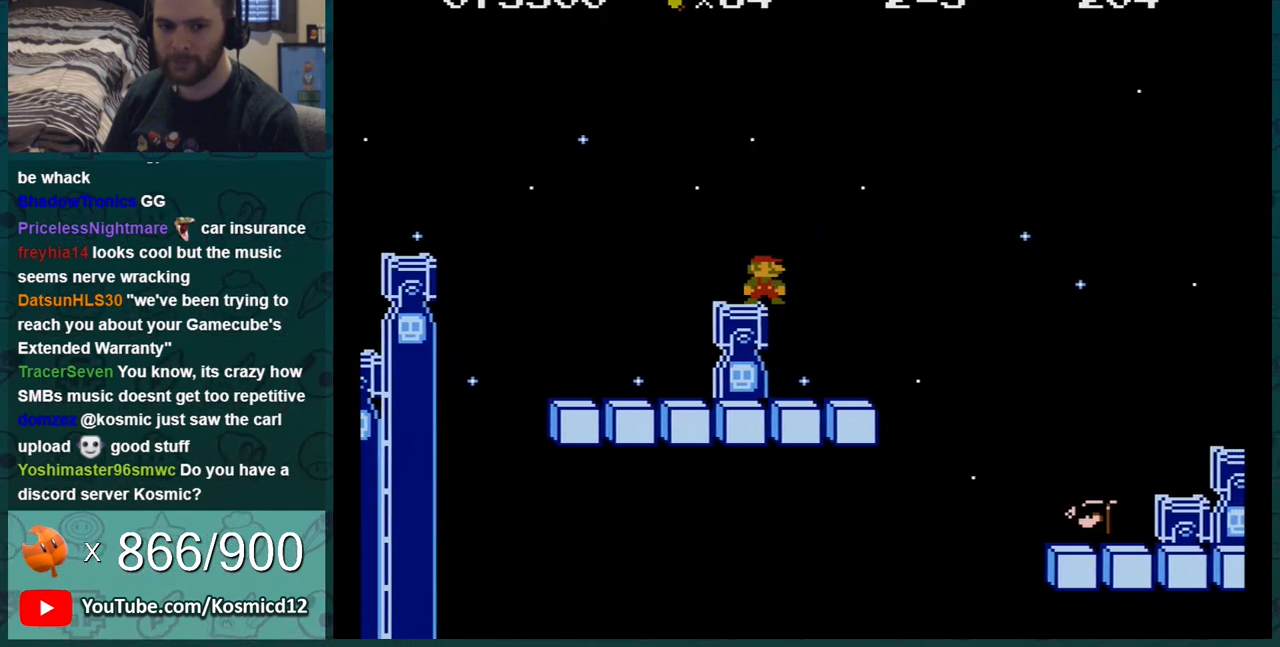
{"buttons": ["B", "DPAD_RIGHT"], "events": [[167, "A", "down"], [350, "A", "up"], [501, "DPAD_RIGHT", "down"]]}
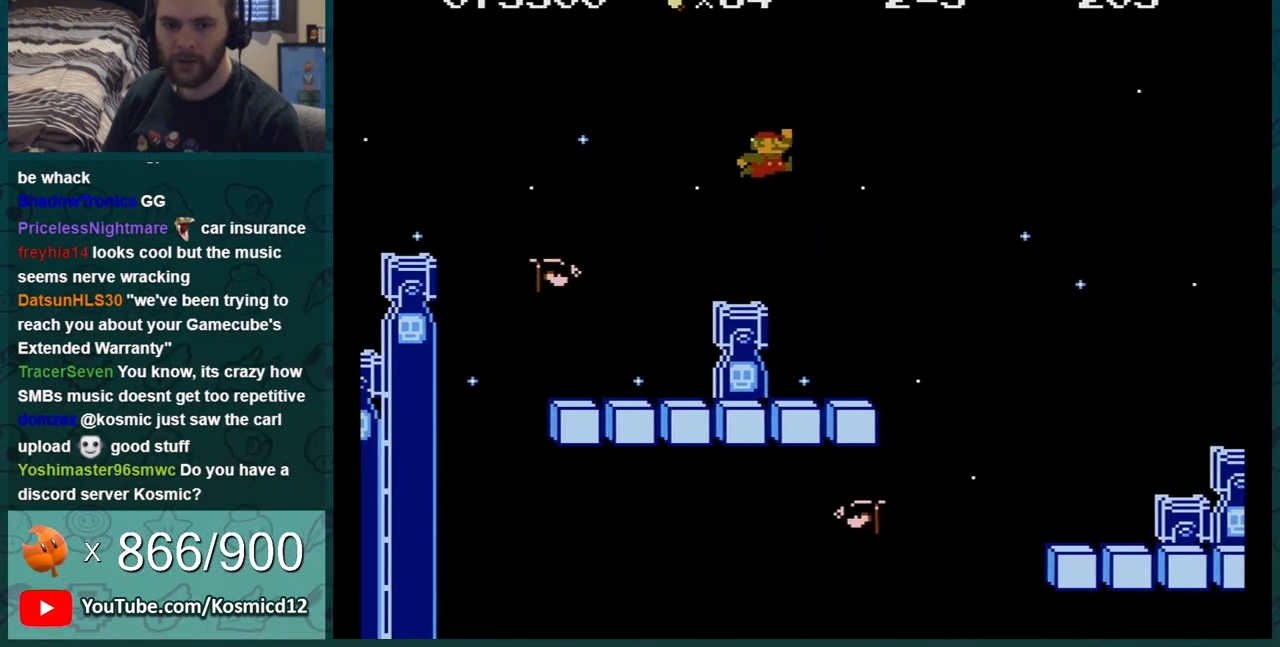
{"buttons": ["B"], "events": [[100, "DPAD_RIGHT", "up"], [283, "A", "down"], [383, "DPAD_LEFT", "down"], [467, "A", "up"], [500, "DPAD_LEFT", "up"]]}
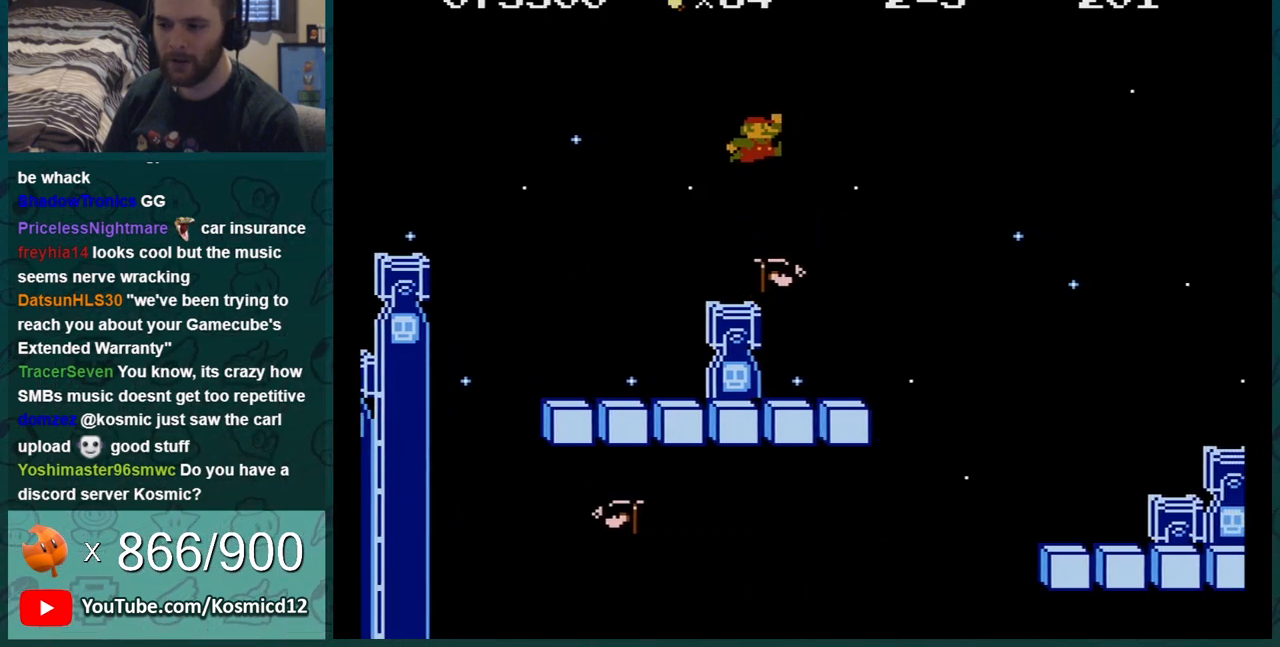
{"buttons": ["B", "DPAD_RIGHT"], "events": [[84, "DPAD_RIGHT", "down"], [184, "DPAD_RIGHT", "up"], [284, "DPAD_LEFT", "down"], [350, "DPAD_LEFT", "up"], [434, "DPAD_RIGHT", "down"]]}
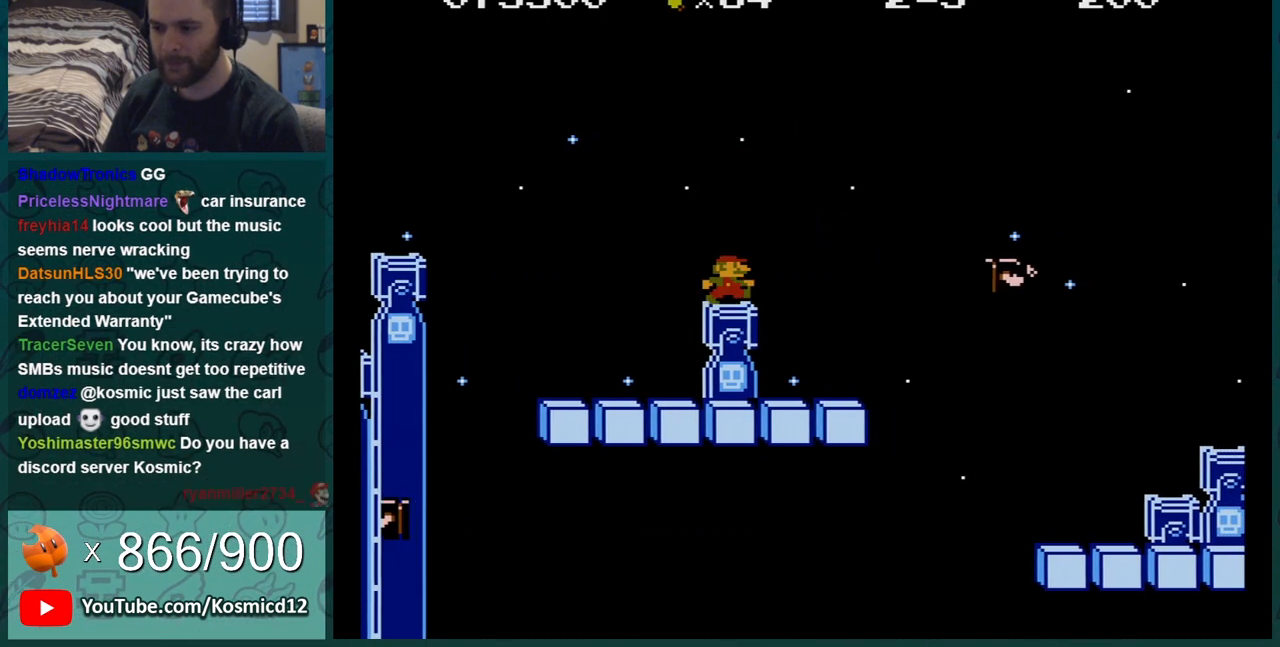
{"buttons": ["B"], "events": [[33, "DPAD_RIGHT", "up"], [183, "DPAD_RIGHT", "down"], [317, "DPAD_RIGHT", "up"], [350, "DPAD_LEFT", "down"], [400, "DPAD_LEFT", "up"]]}
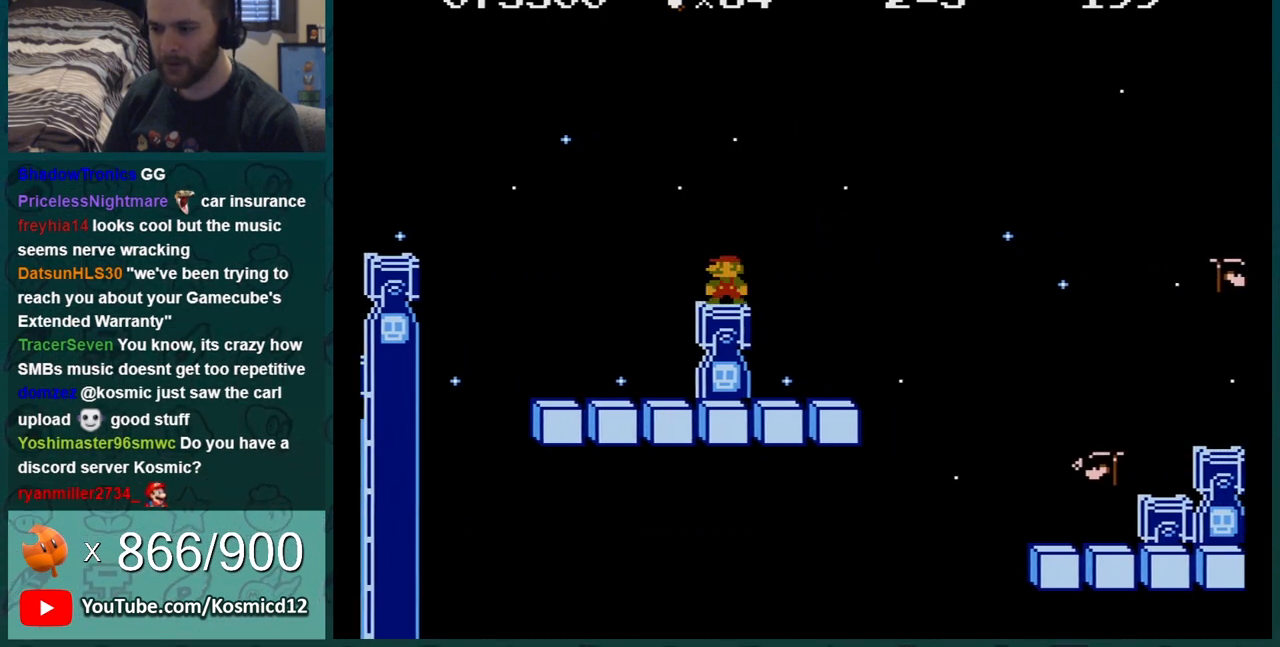
{"buttons": ["B", "DPAD_RIGHT"], "events": [[434, "A", "down"], [434, "DPAD_RIGHT", "down"], [501, "A", "up"]]}
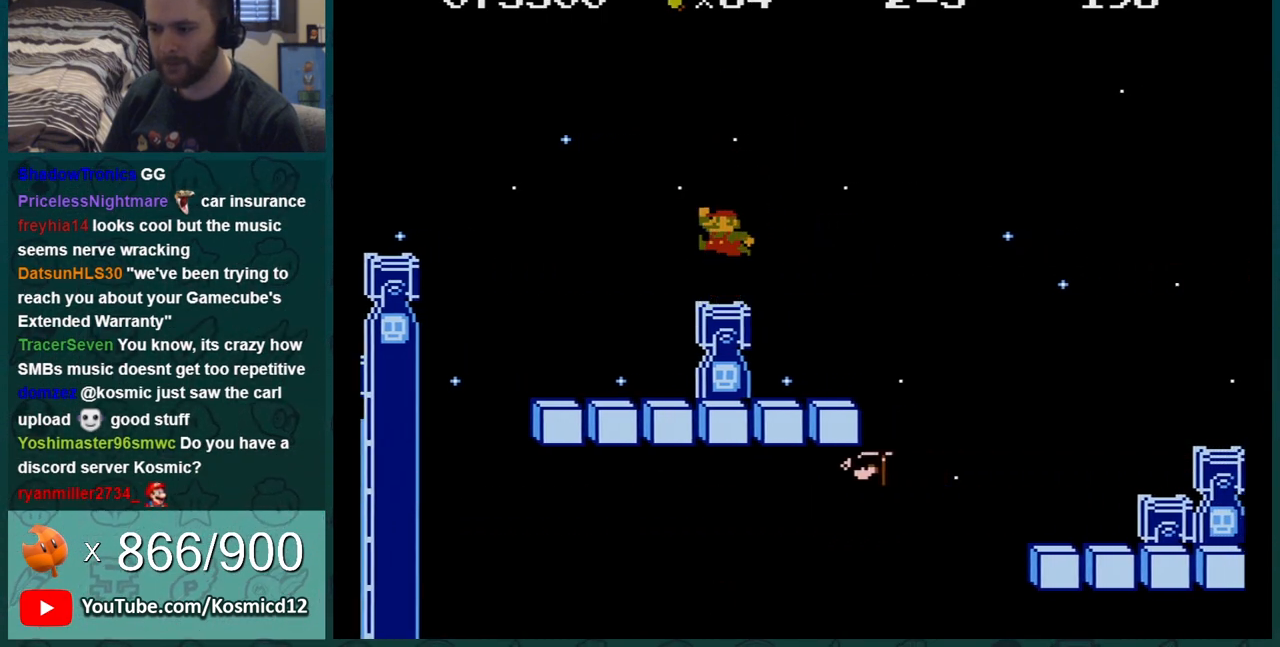
{"buttons": ["B", "DPAD_RIGHT"], "events": []}
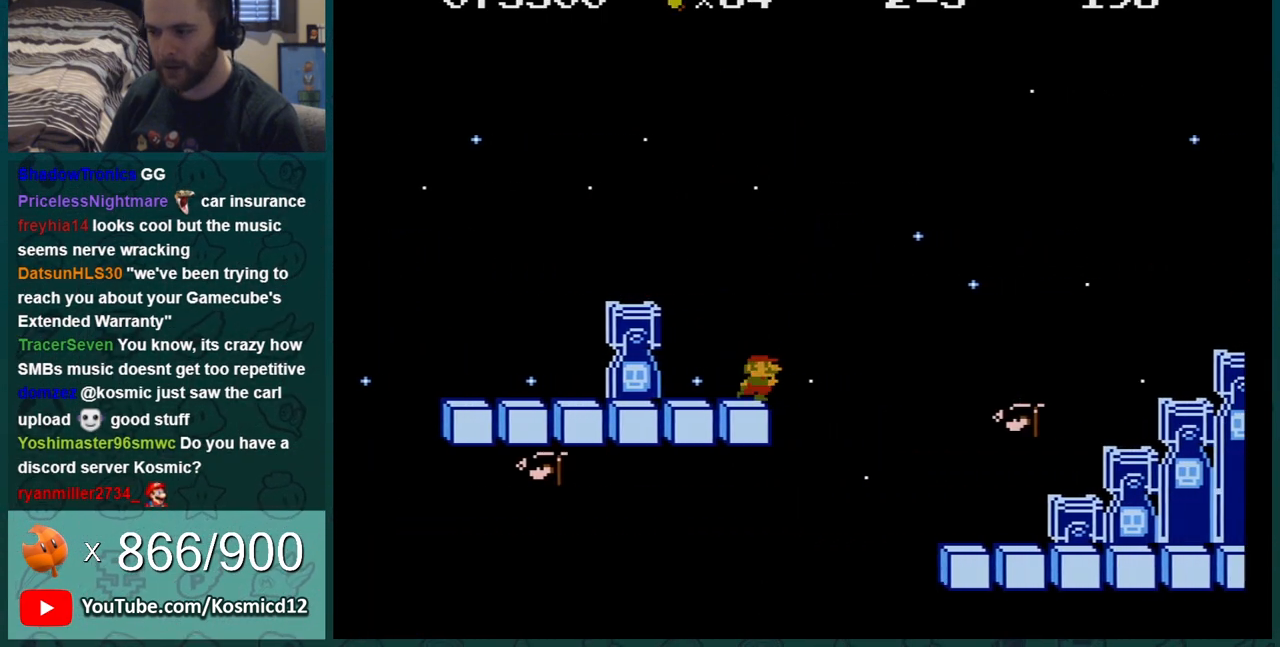
{"buttons": ["A", "B", "DPAD_RIGHT"], "events": [[84, "A", "down"]]}
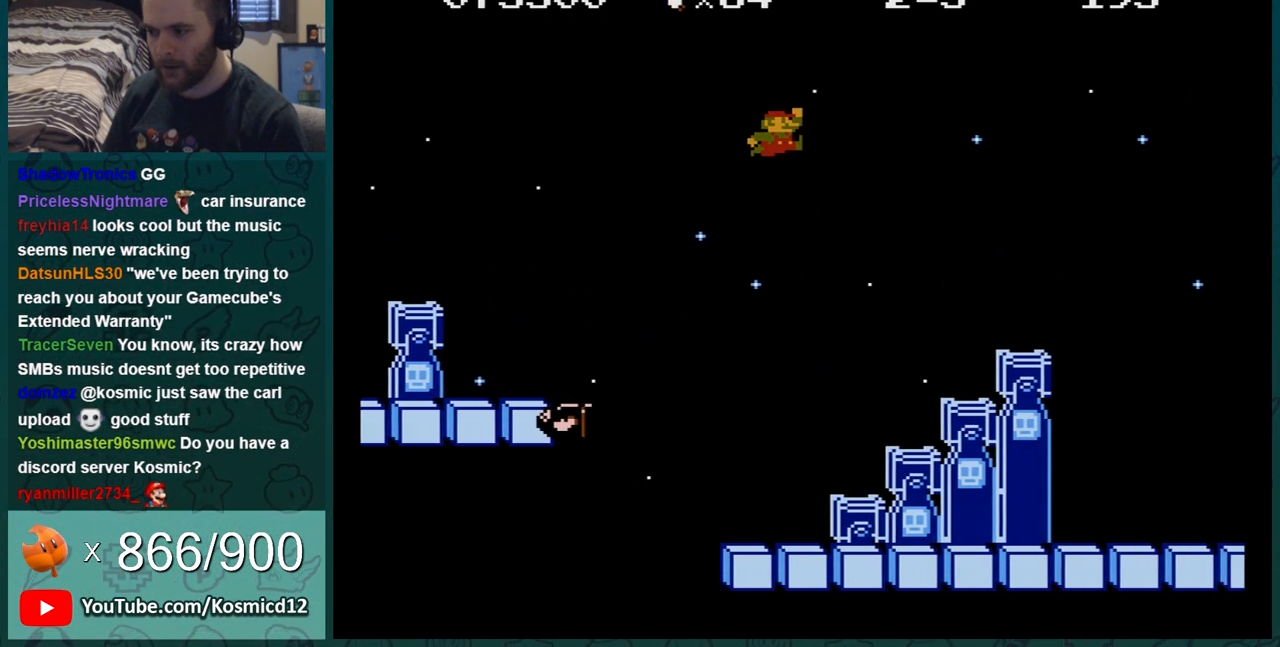
{"buttons": ["B", "DPAD_LEFT"], "events": [[250, "DPAD_RIGHT", "up"], [300, "A", "up"], [300, "DPAD_LEFT", "down"]]}
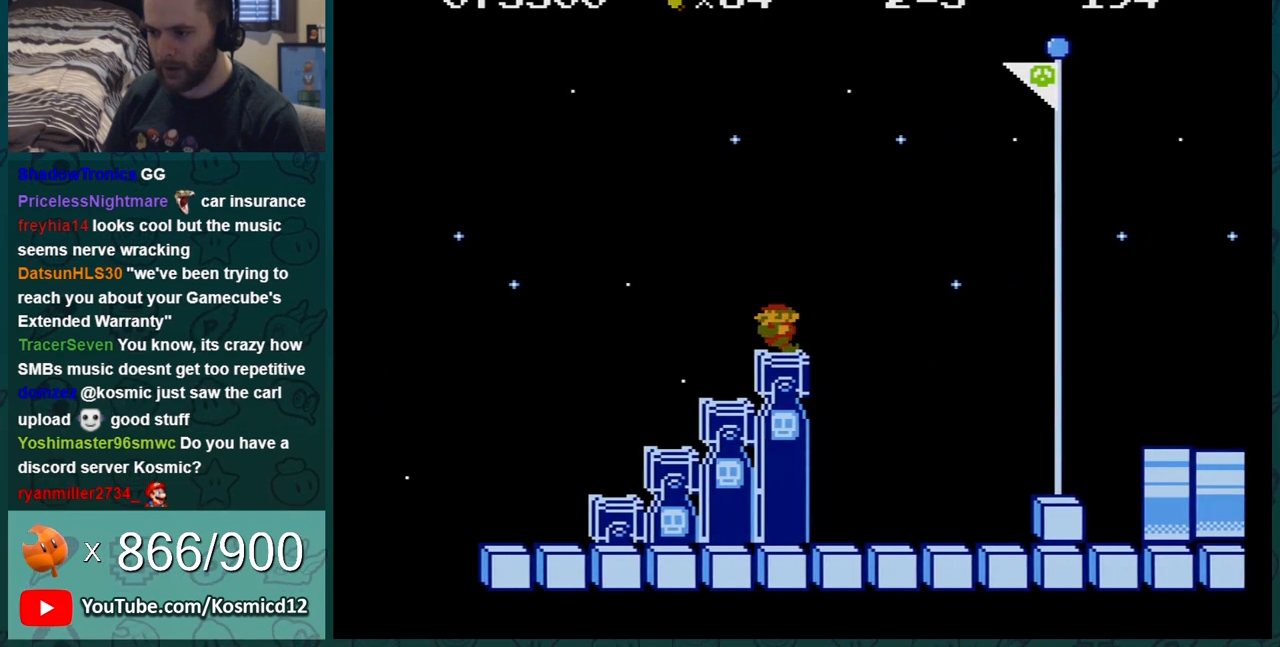
{"buttons": ["B"], "events": [[434, "DPAD_LEFT", "up"]]}
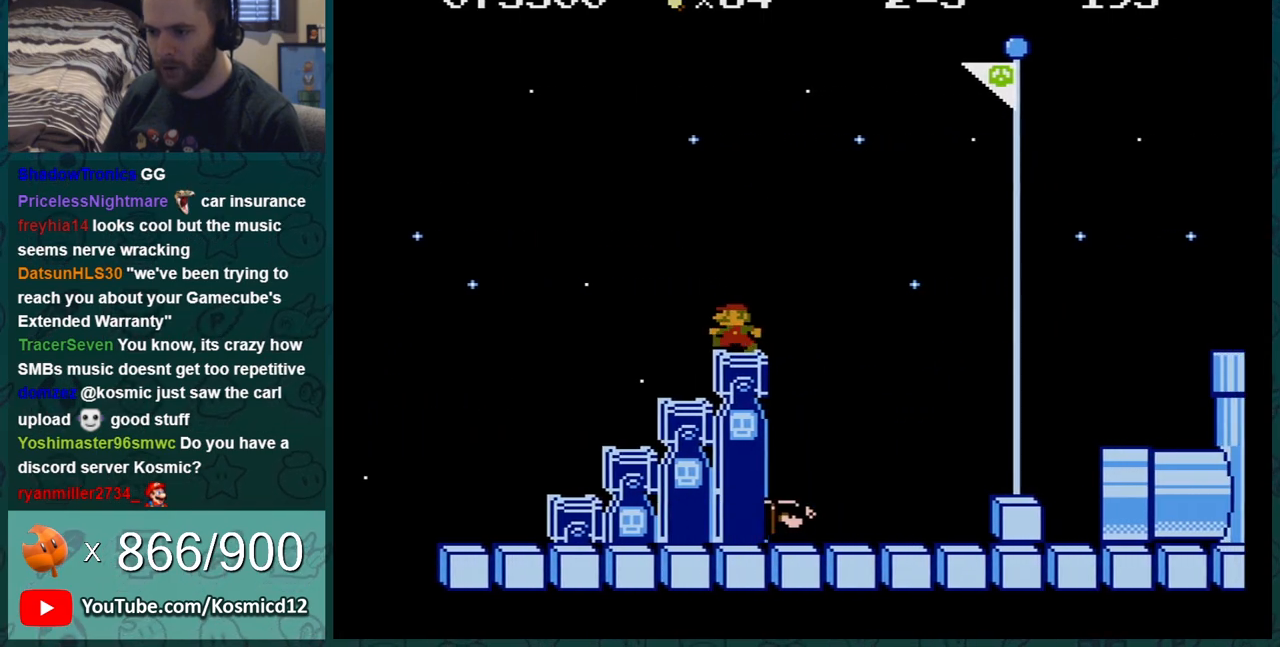
{"buttons": ["B"], "events": [[333, "DPAD_LEFT", "down"], [483, "DPAD_LEFT", "up"]]}
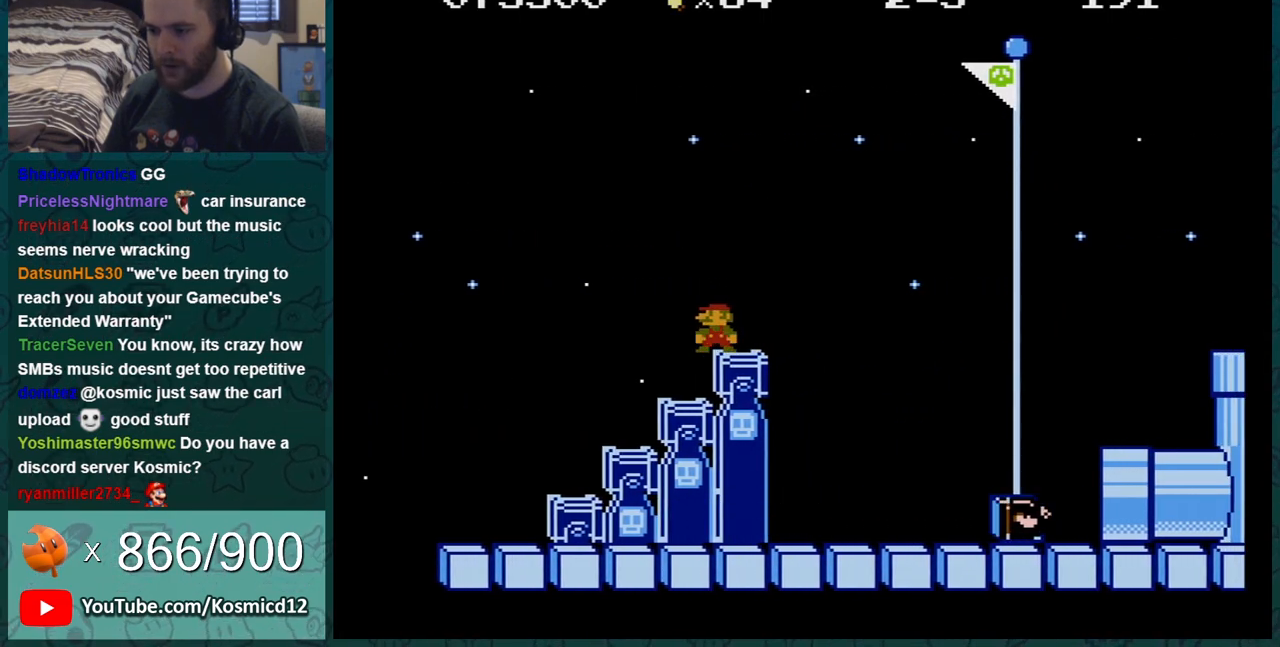
{"buttons": ["B", "DPAD_LEFT"], "events": [[300, "DPAD_LEFT", "down"]]}
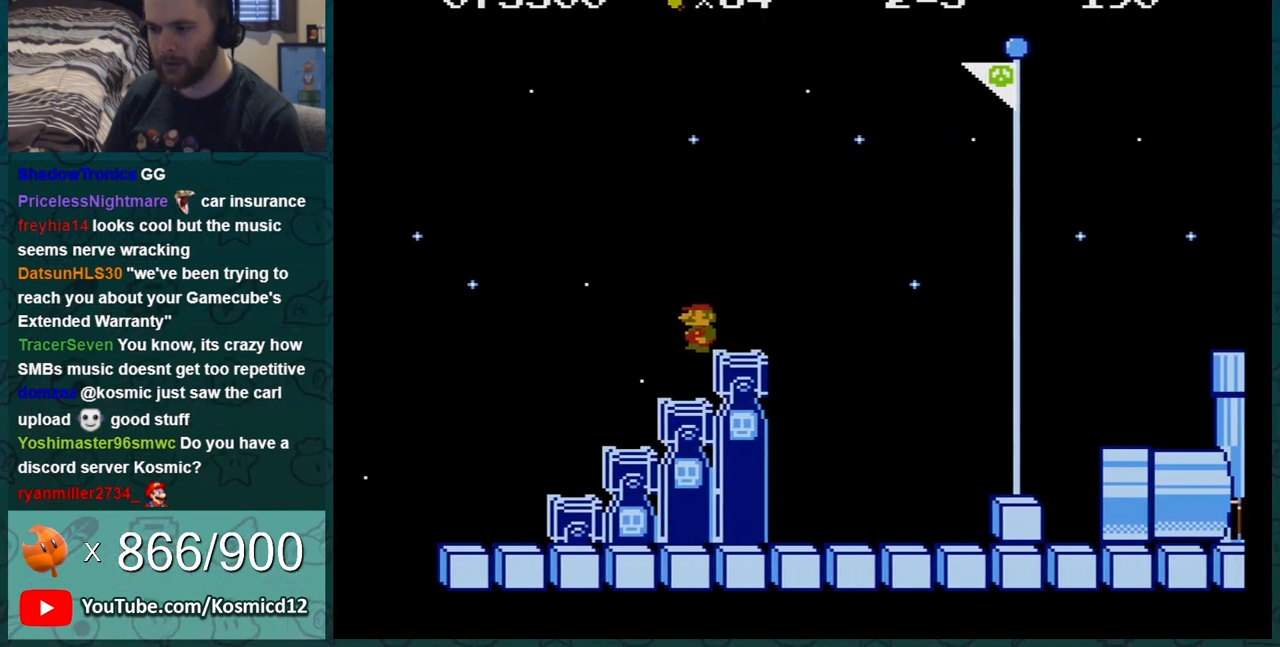
{"buttons": ["B", "DPAD_RIGHT"], "events": [[16, "DPAD_LEFT", "up"], [400, "A", "down"], [467, "DPAD_RIGHT", "down"], [483, "A", "up"]]}
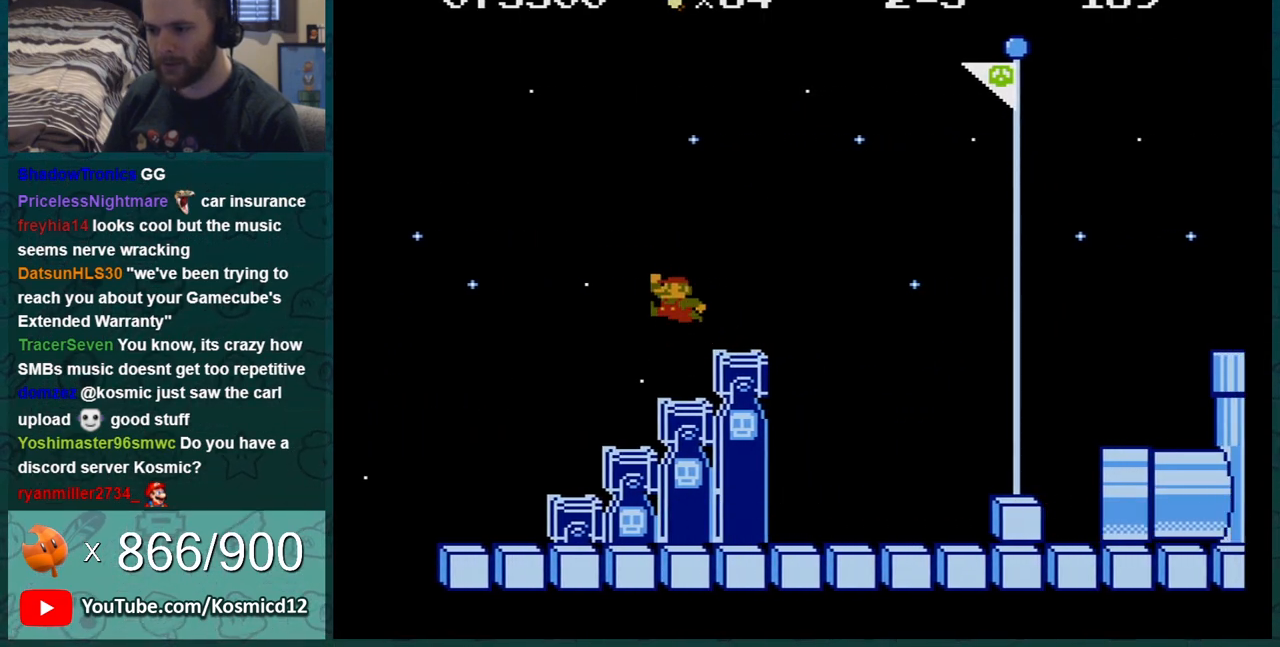
{"buttons": ["A", "B", "DPAD_RIGHT"], "events": [[367, "A", "down"]]}
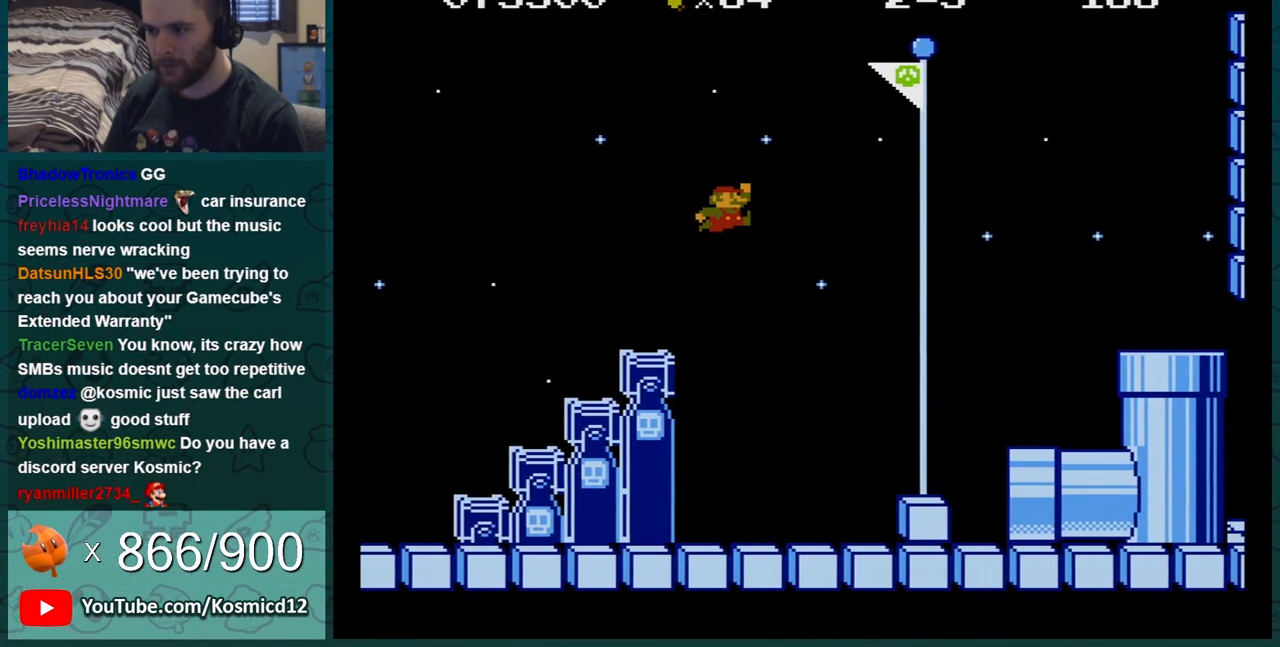
{"buttons": ["A", "B", "DPAD_RIGHT"], "events": []}
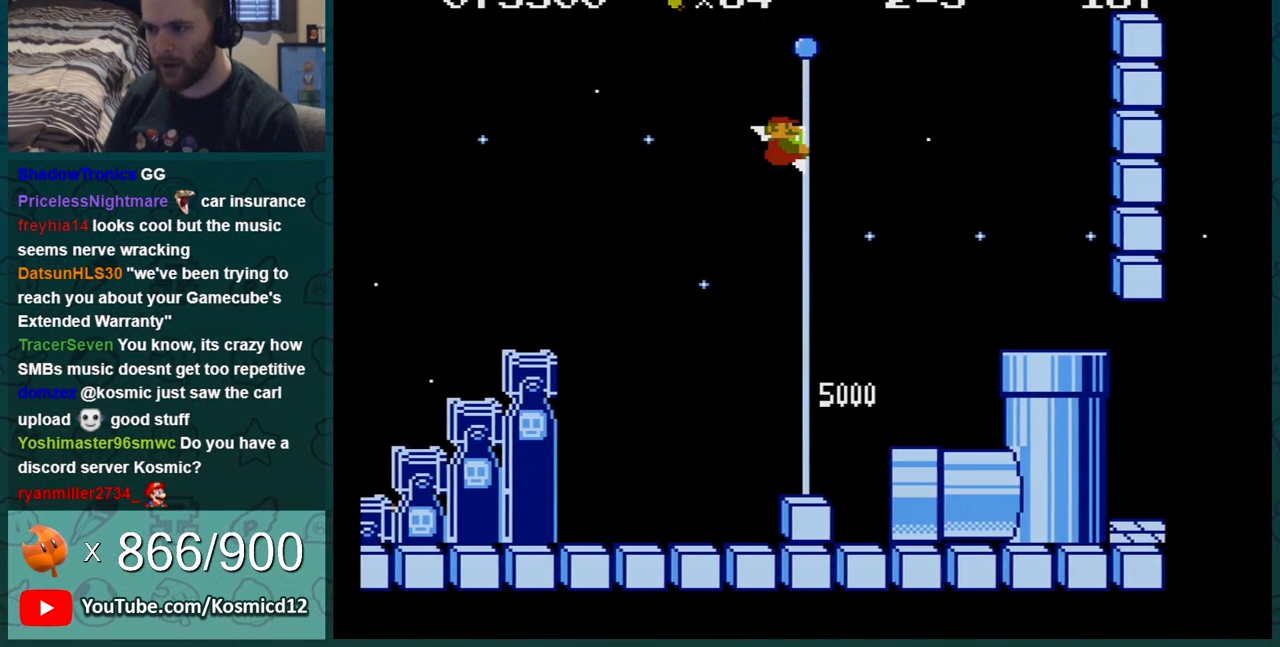
{"buttons": [], "events": [[167, "DPAD_RIGHT", "up"], [200, "A", "up"], [200, "B", "up"]]}